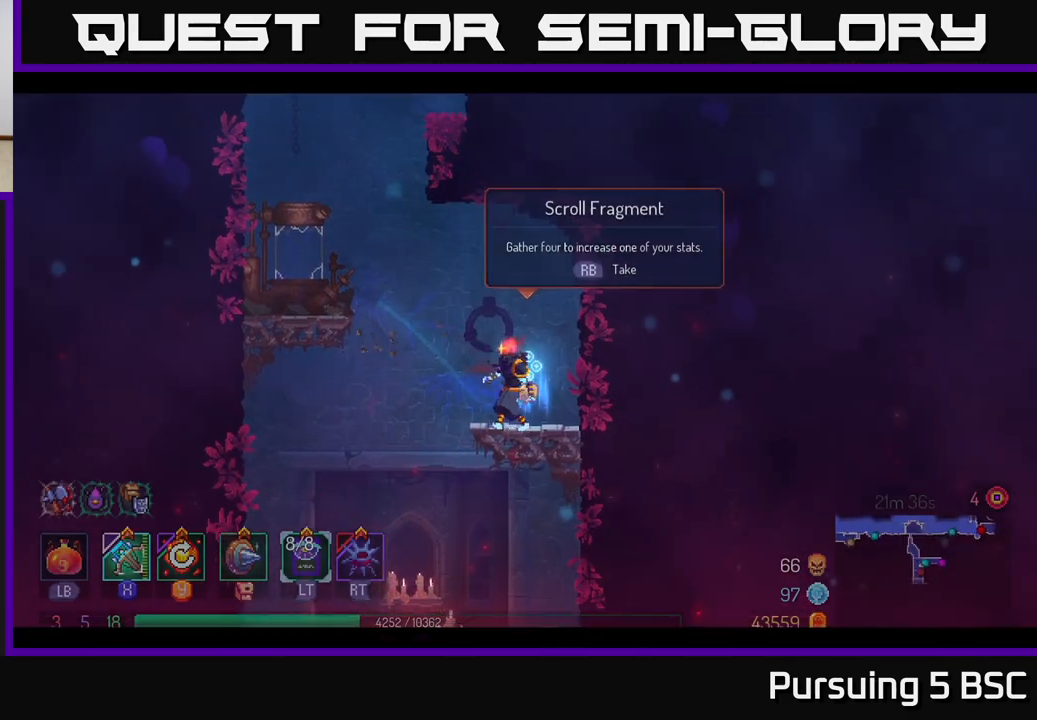
Gameplay with a controller (Xbox layout); each line is a JSON object with the inputs held at the frame after it. "events" lists button and stick changes between this image and that frame as [ms after this image, input, new state], when the widget could be followed in between.
{"buttons": [], "left_stick": "center", "right_stick": "down", "events": [[17, "R1", "up"], [83, "left_stick", "left"], [333, "right_stick", "down"], [367, "left_stick", "center"]]}
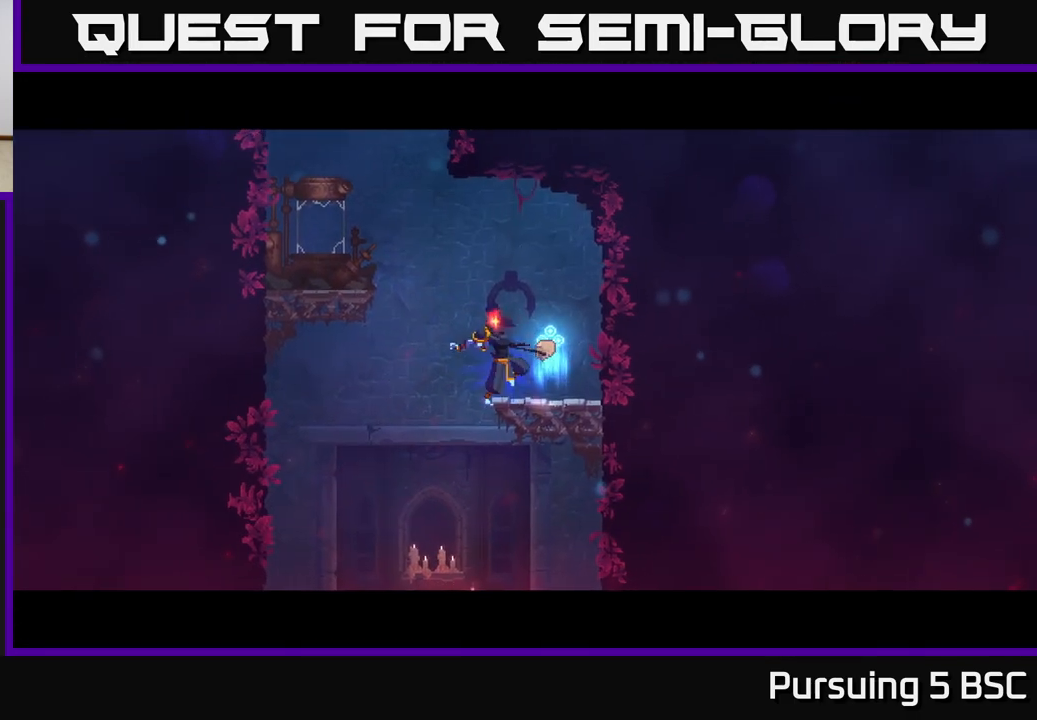
{"buttons": [], "left_stick": "center", "right_stick": "center", "events": [[417, "right_stick", "center"]]}
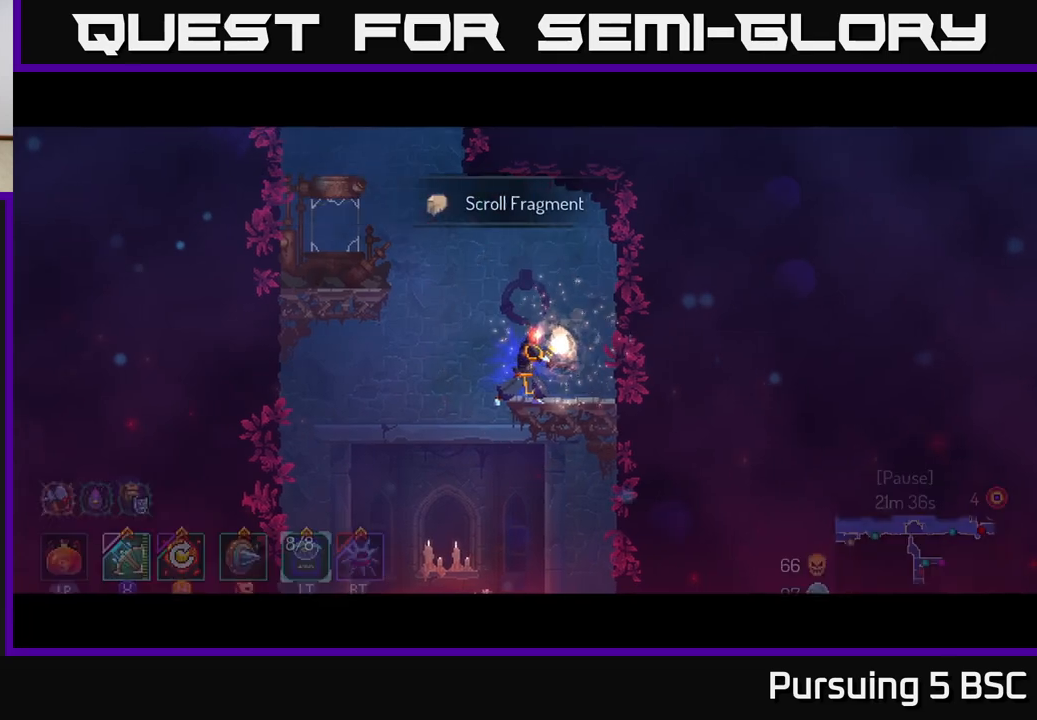
{"buttons": [], "left_stick": "left", "right_stick": "down", "events": [[217, "left_stick", "left"], [233, "right_stick", "down"]]}
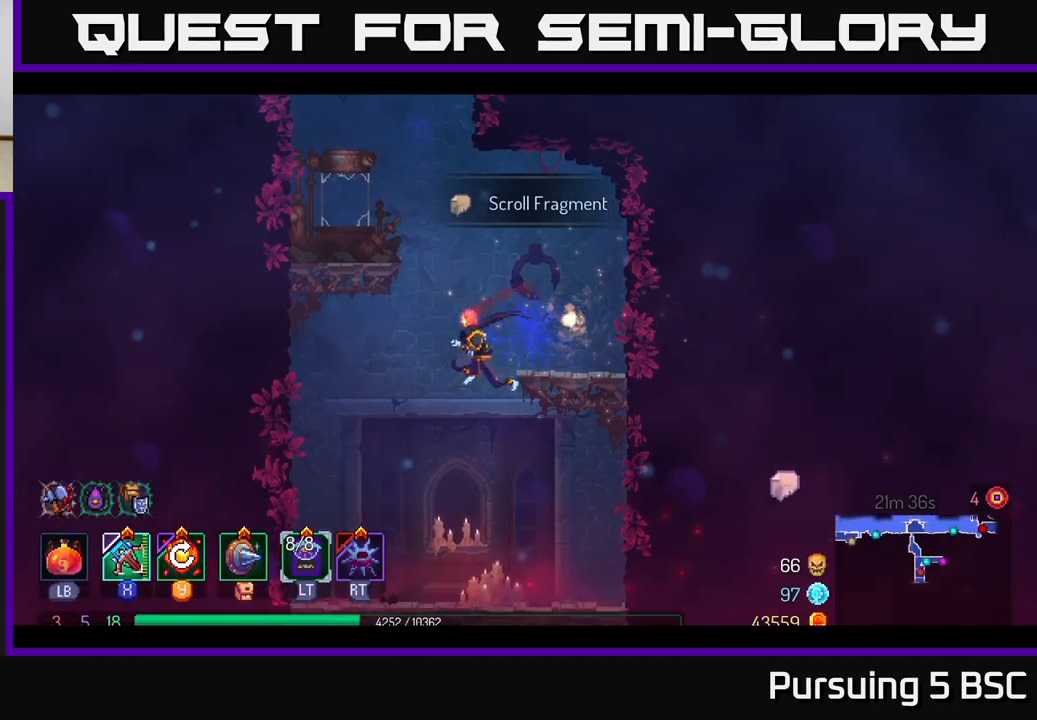
{"buttons": [], "left_stick": "center", "right_stick": "center", "events": [[33, "right_stick", "center"], [167, "left_stick", "down"], [217, "A", "down"], [317, "A", "up"], [450, "left_stick", "center"]]}
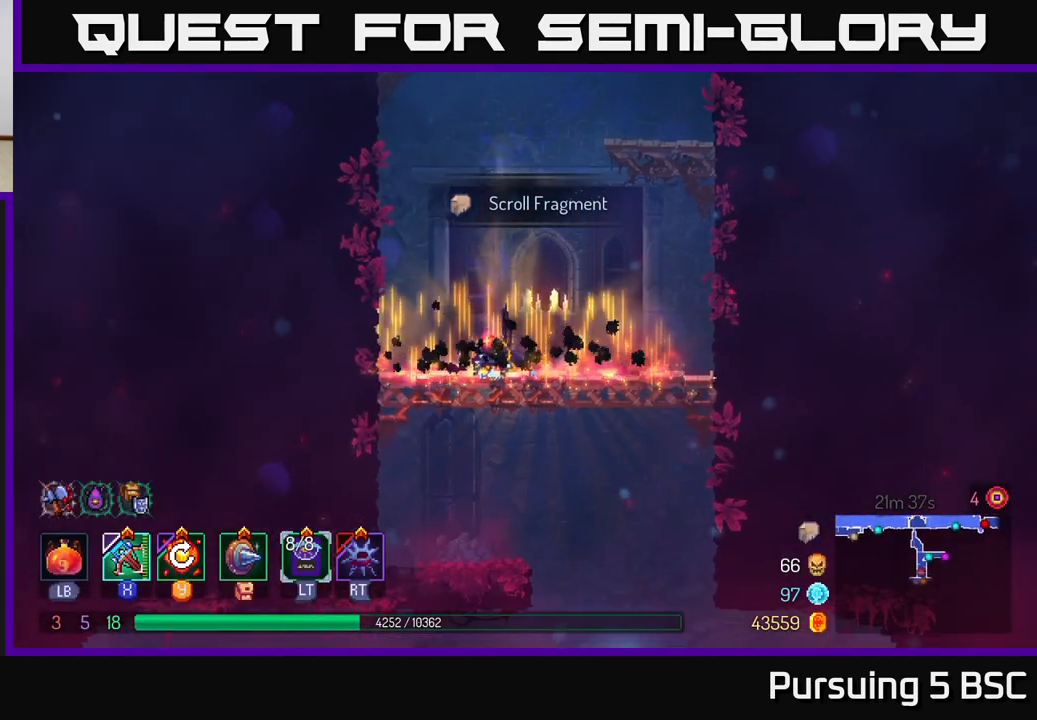
{"buttons": [], "left_stick": "down", "right_stick": "center", "events": [[183, "left_stick", "down-right"], [250, "left_stick", "right"], [450, "A", "down"], [450, "left_stick", "down"], [500, "A", "up"]]}
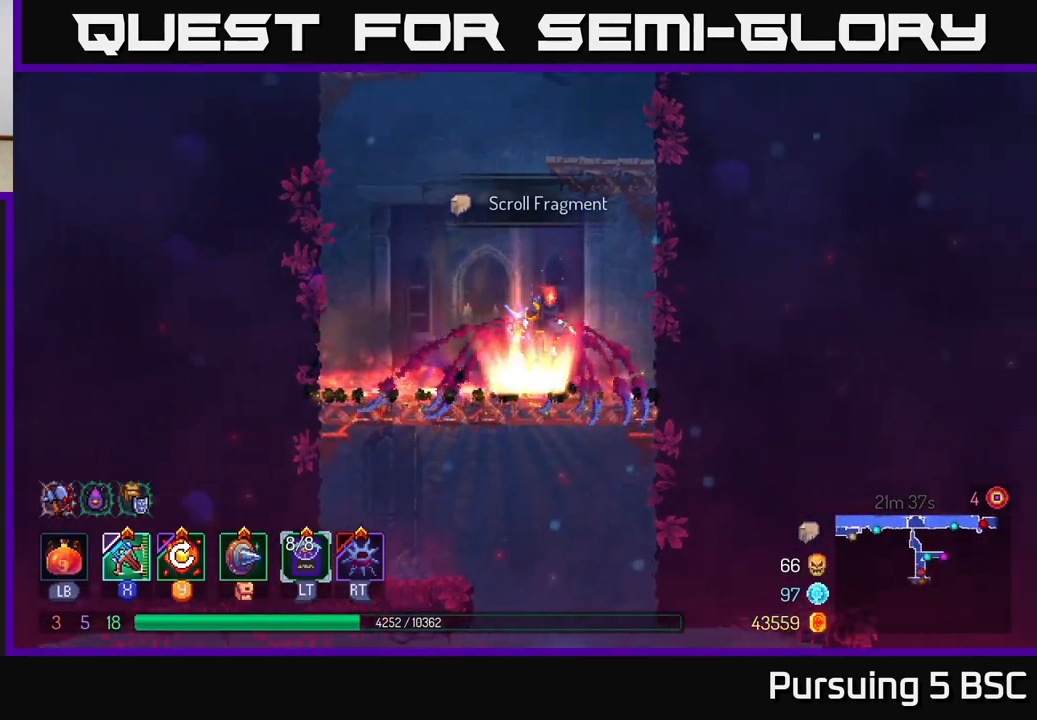
{"buttons": [], "left_stick": "center", "right_stick": "center", "events": [[67, "A", "down"], [167, "A", "up"], [267, "left_stick", "center"]]}
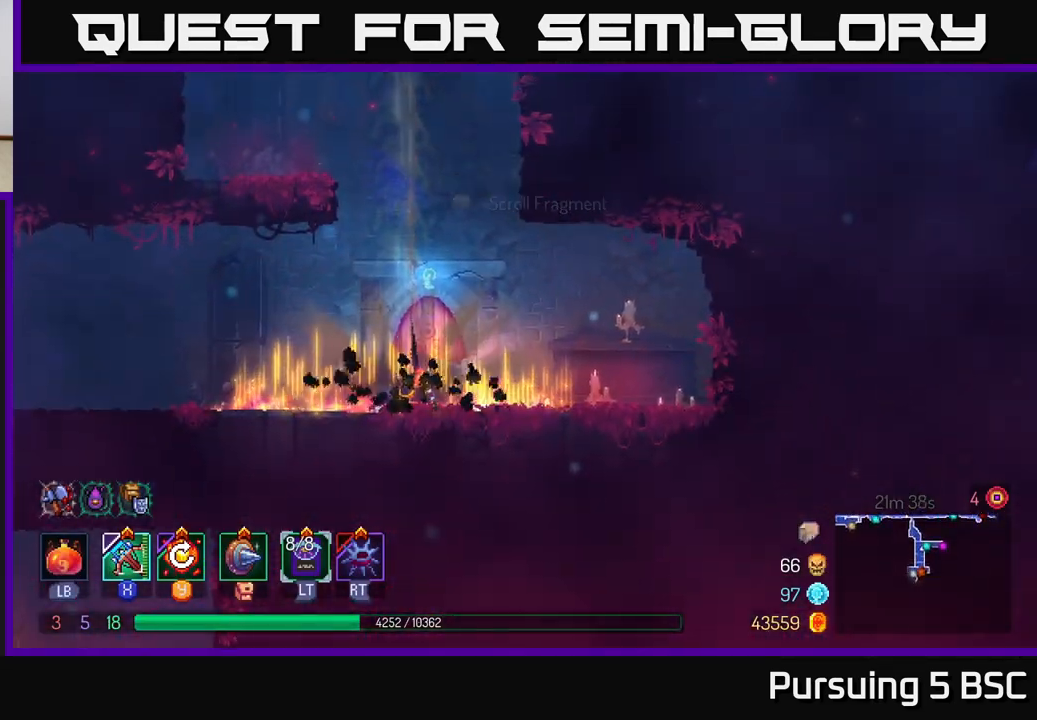
{"buttons": [], "left_stick": "left", "right_stick": "center", "events": [[250, "left_stick", "left"]]}
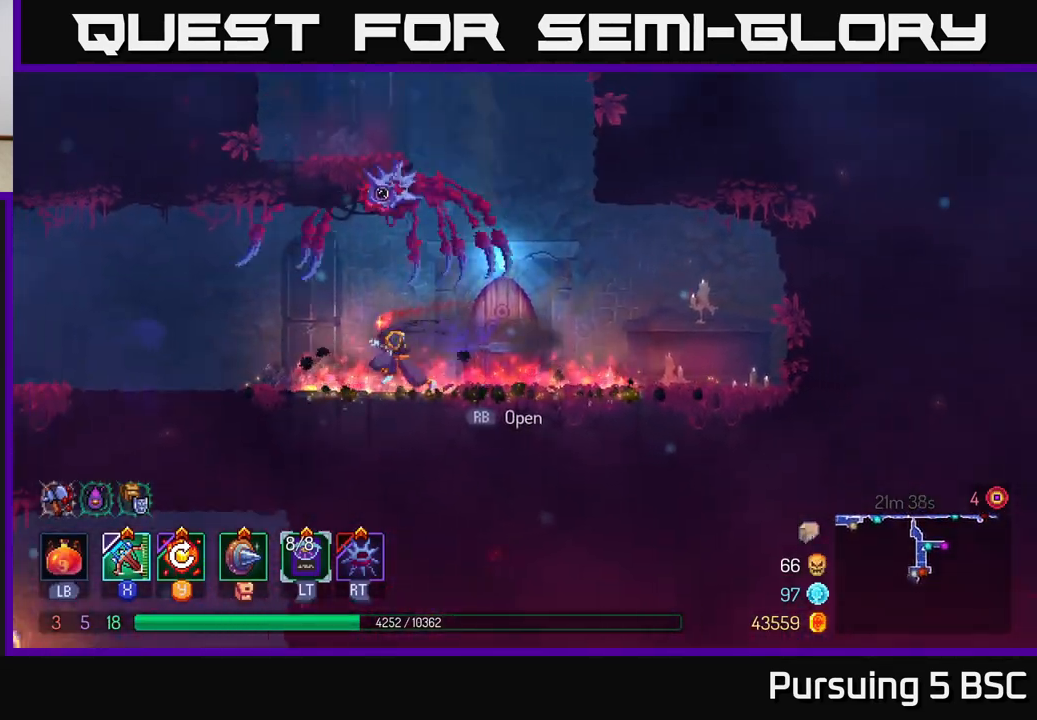
{"buttons": ["R1"], "left_stick": "right", "right_stick": "center", "events": [[100, "left_stick", "right"], [217, "B", "down"], [317, "B", "up"], [317, "R1", "down"], [400, "R1", "up"], [483, "R1", "down"]]}
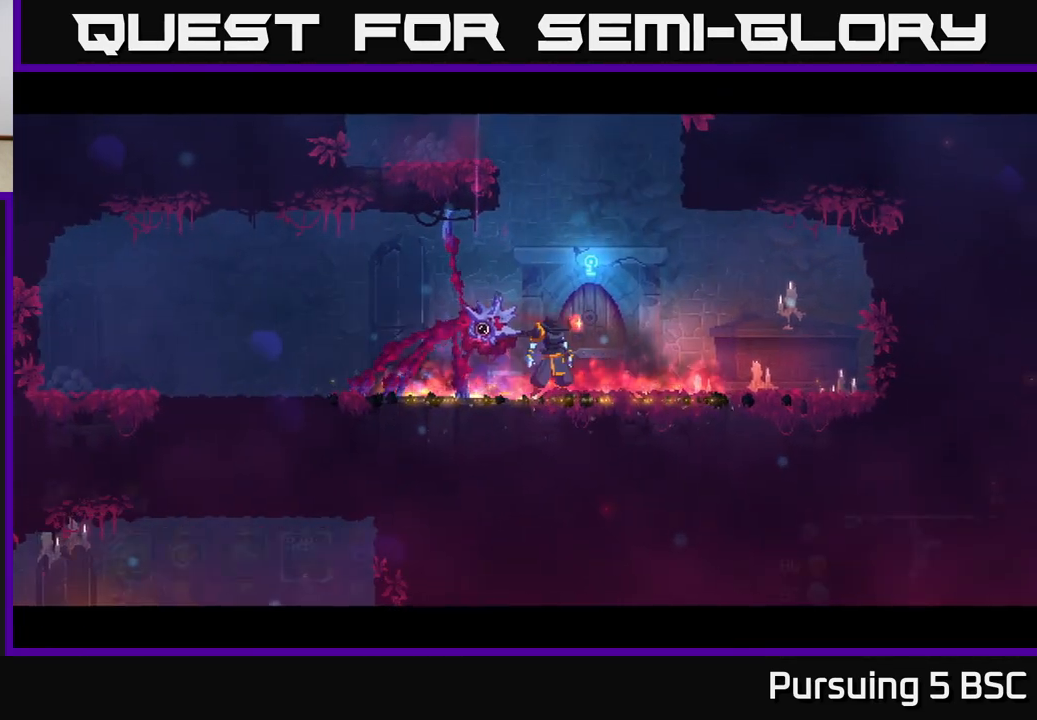
{"buttons": [], "left_stick": "left", "right_stick": "center", "events": [[50, "left_stick", "left"], [83, "R1", "up"], [133, "R1", "down"], [233, "R1", "up"]]}
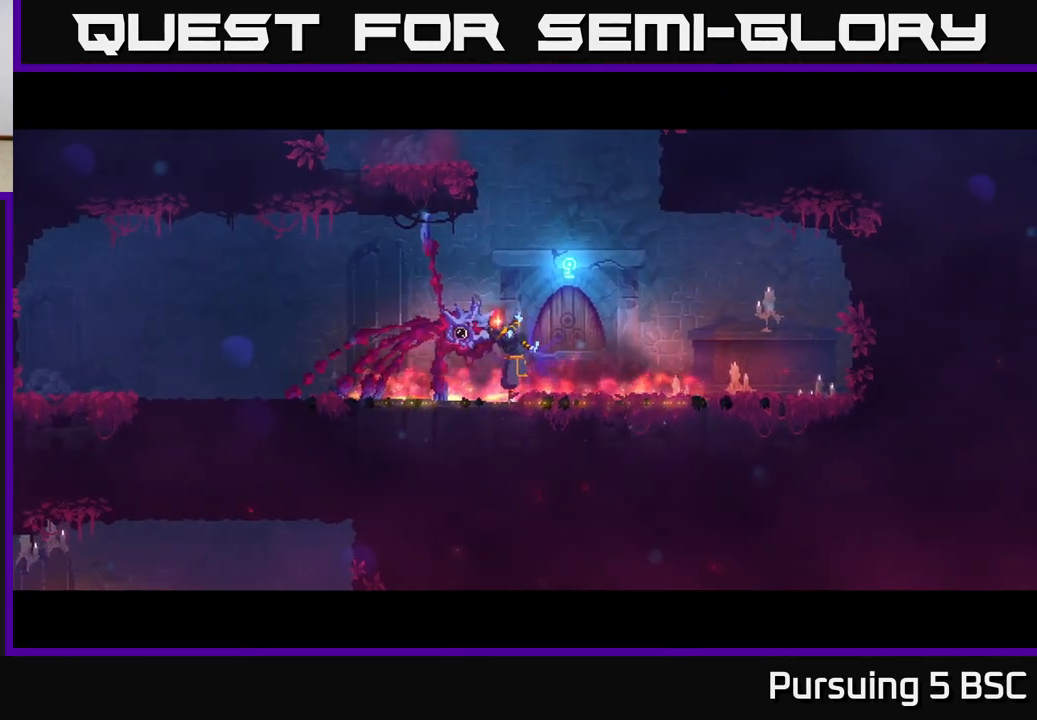
{"buttons": [], "left_stick": "center", "right_stick": "center", "events": [[50, "left_stick", "center"]]}
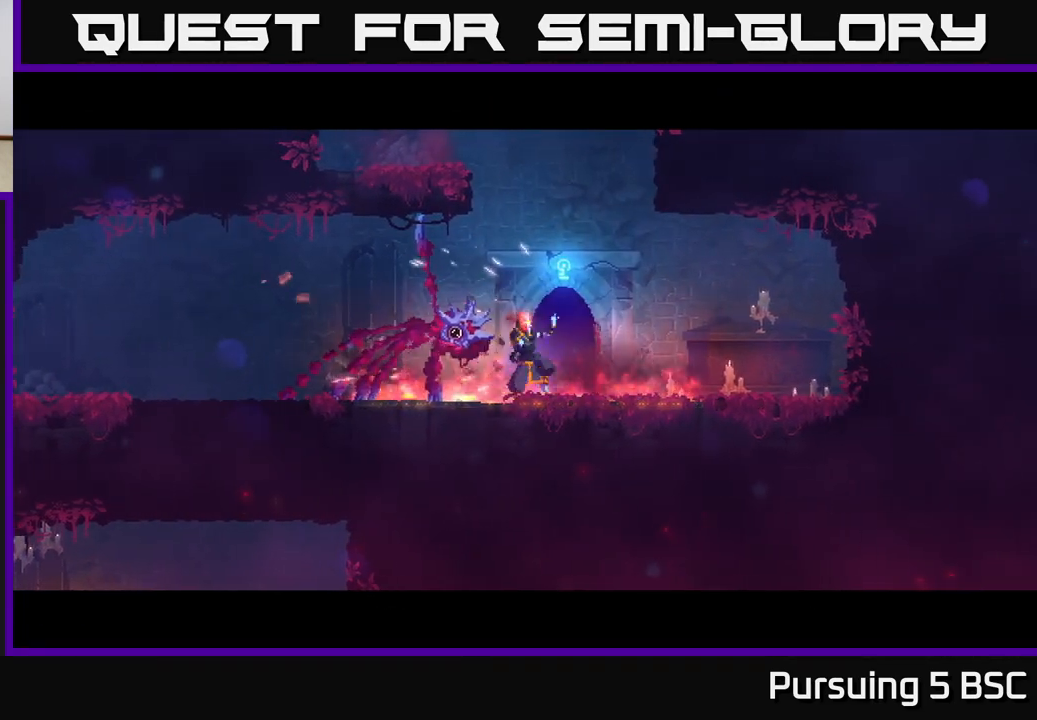
{"buttons": [], "left_stick": "center", "right_stick": "center", "events": []}
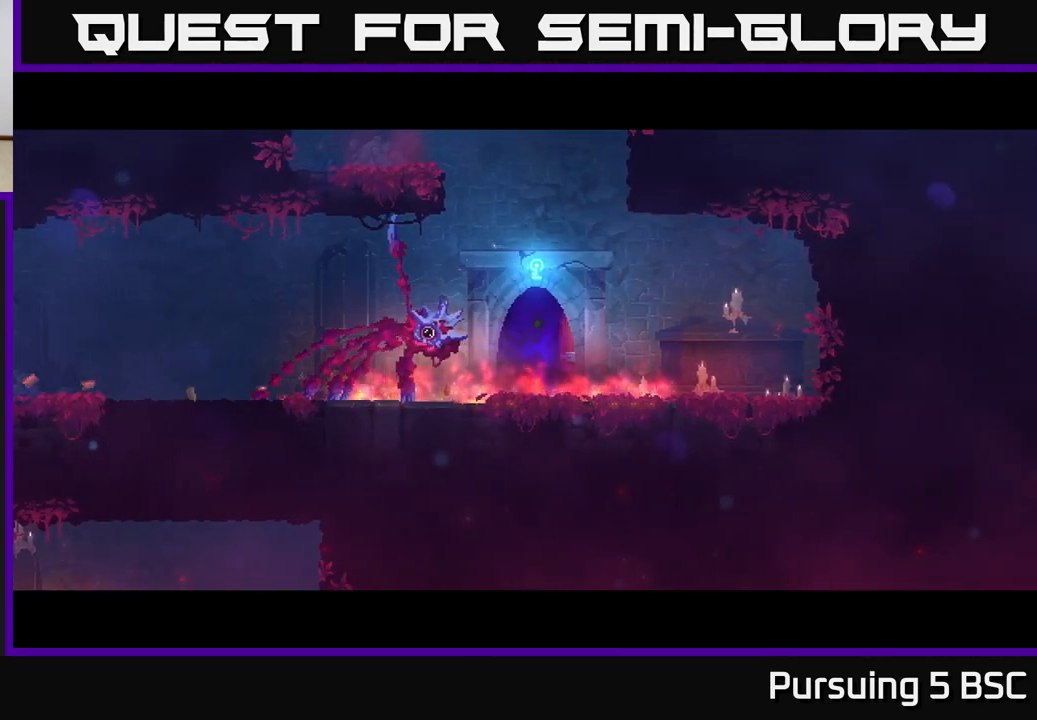
{"buttons": [], "left_stick": "center", "right_stick": "center", "events": []}
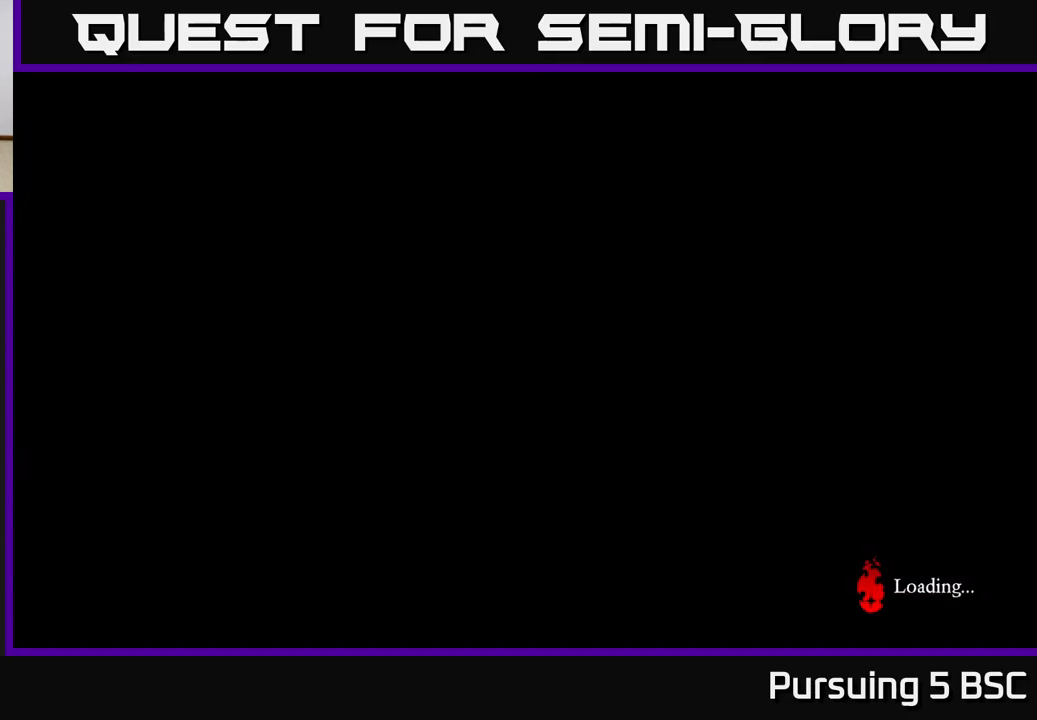
{"buttons": [], "left_stick": "center", "right_stick": "center", "events": []}
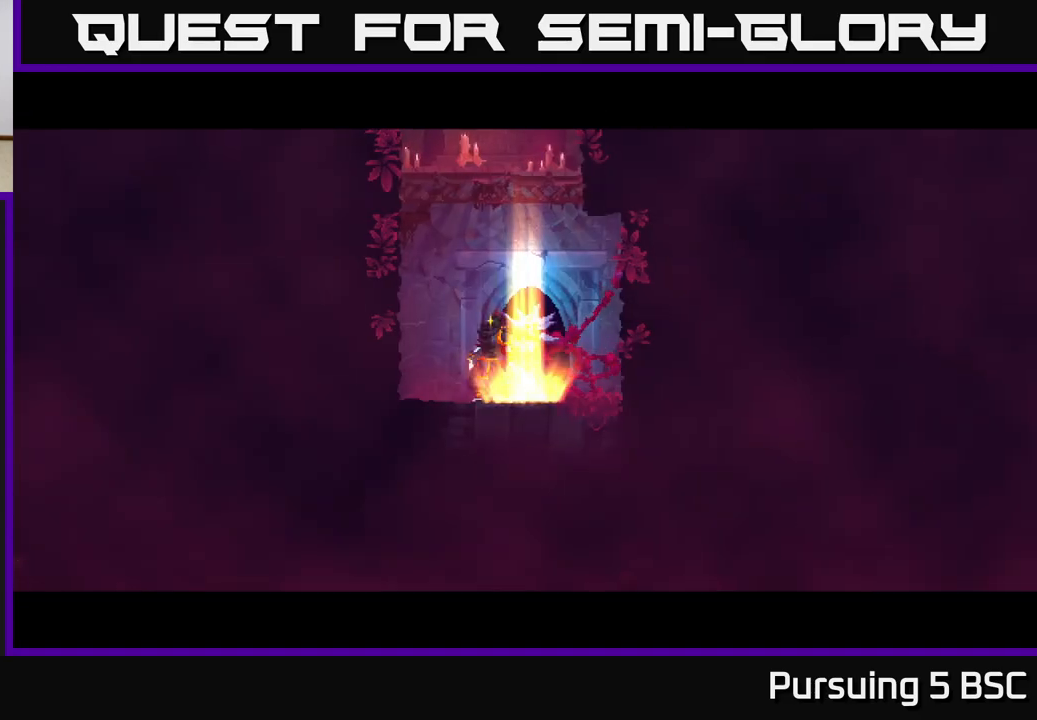
{"buttons": [], "left_stick": "left", "right_stick": "center", "events": [[167, "A", "down"], [267, "A", "up"], [333, "A", "down"], [383, "left_stick", "left"], [450, "A", "up"]]}
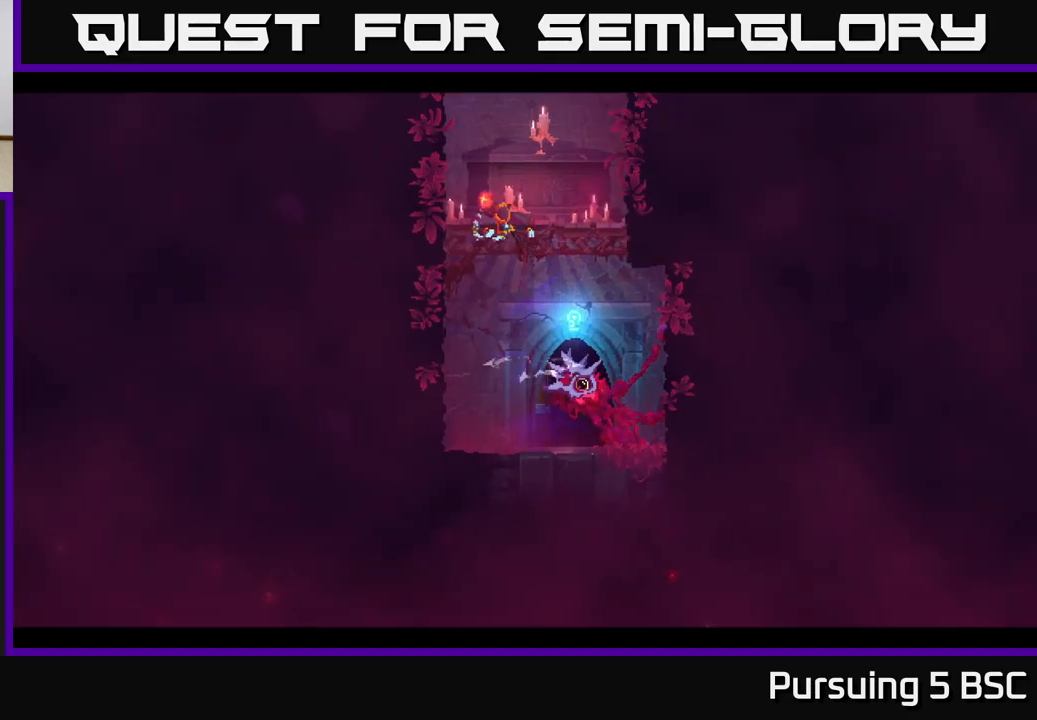
{"buttons": ["A"], "left_stick": "left", "right_stick": "center", "events": [[383, "A", "down"]]}
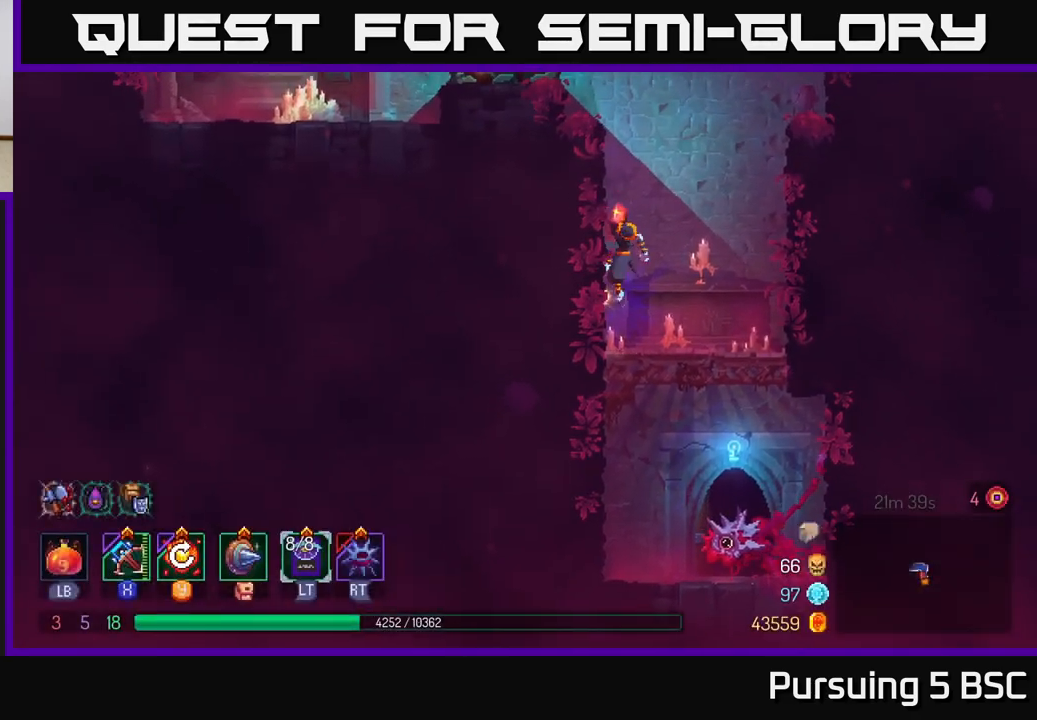
{"buttons": [], "left_stick": "left", "right_stick": "center", "events": [[33, "A", "up"]]}
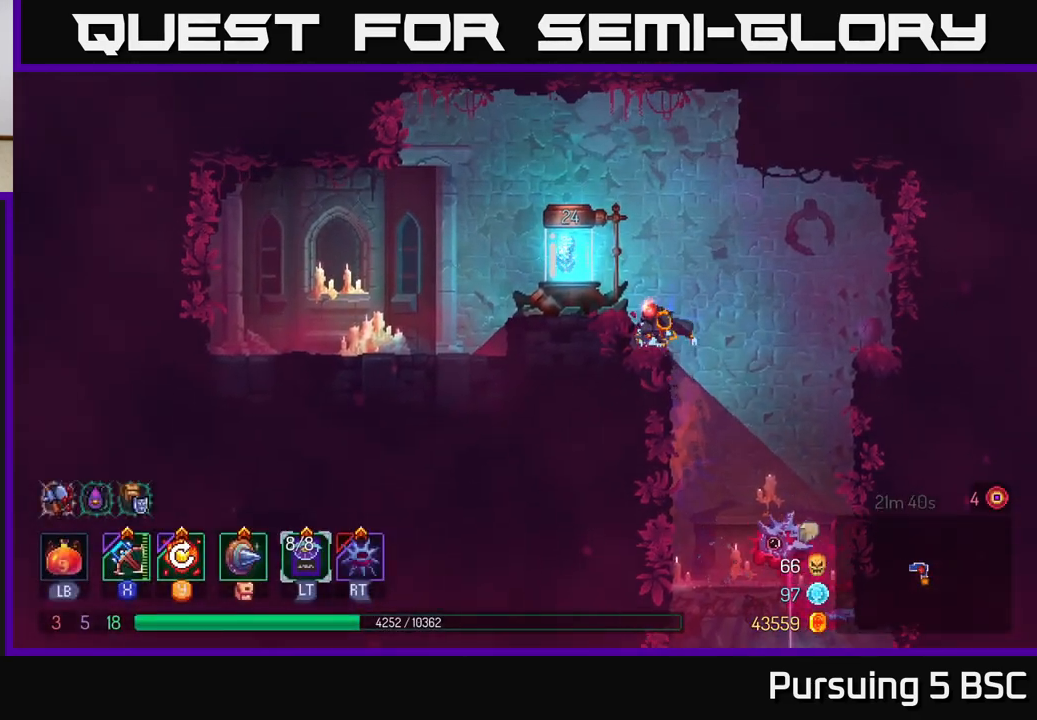
{"buttons": [], "left_stick": "center", "right_stick": "center", "events": [[233, "left_stick", "center"], [317, "R1", "down"], [400, "R1", "up"]]}
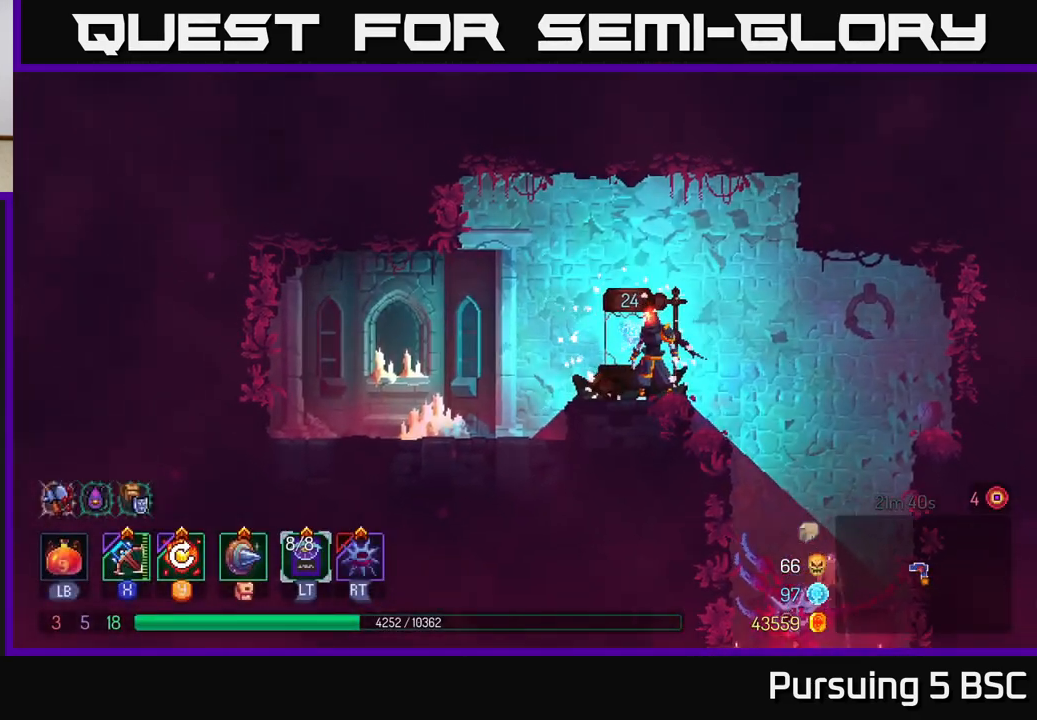
{"buttons": [], "left_stick": "center", "right_stick": "center", "events": []}
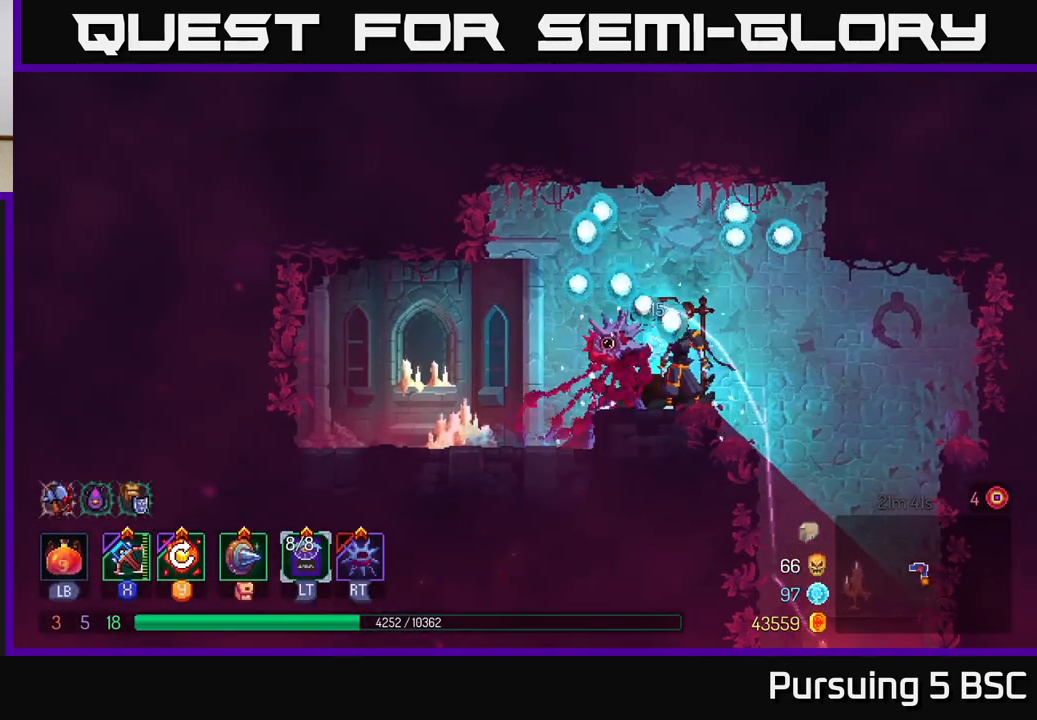
{"buttons": [], "left_stick": "right", "right_stick": "center", "events": [[250, "left_stick", "right"]]}
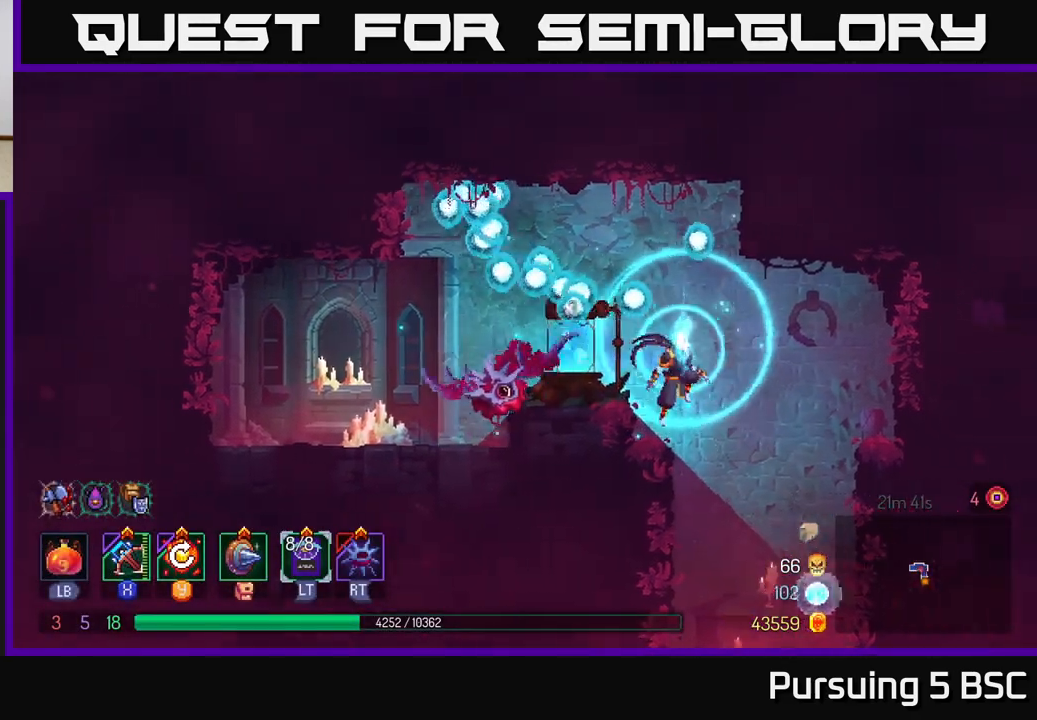
{"buttons": [], "left_stick": "down", "right_stick": "center", "events": [[233, "left_stick", "down"]]}
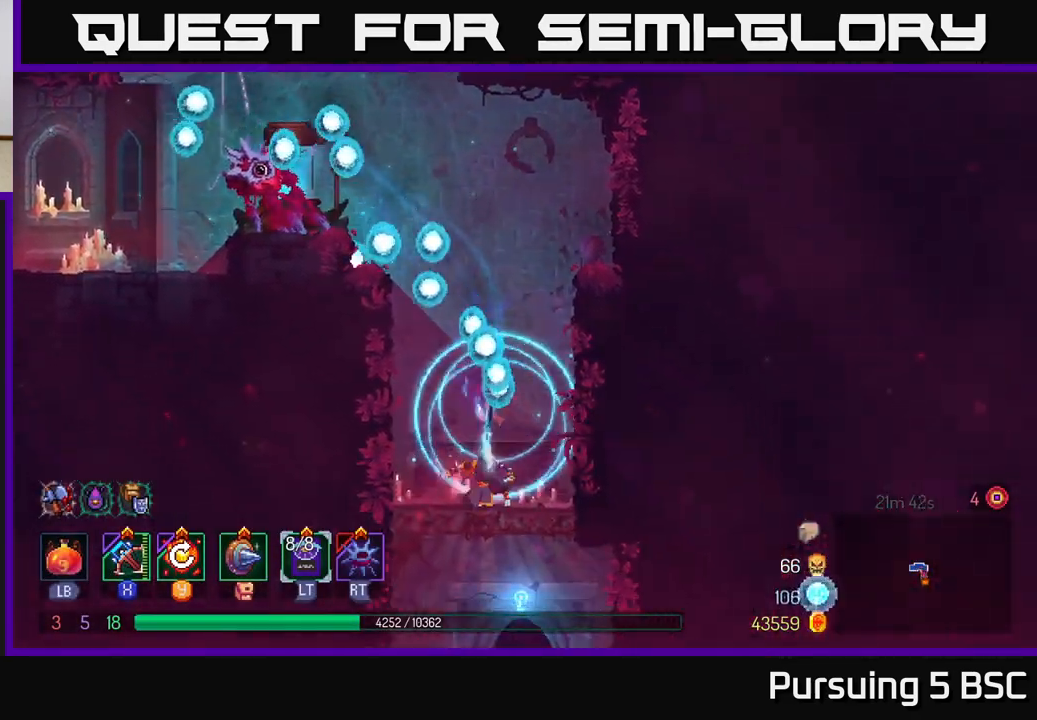
{"buttons": [], "left_stick": "center", "right_stick": "center", "events": [[133, "A", "down"], [183, "A", "up"], [233, "A", "down"], [333, "A", "up"], [450, "left_stick", "center"]]}
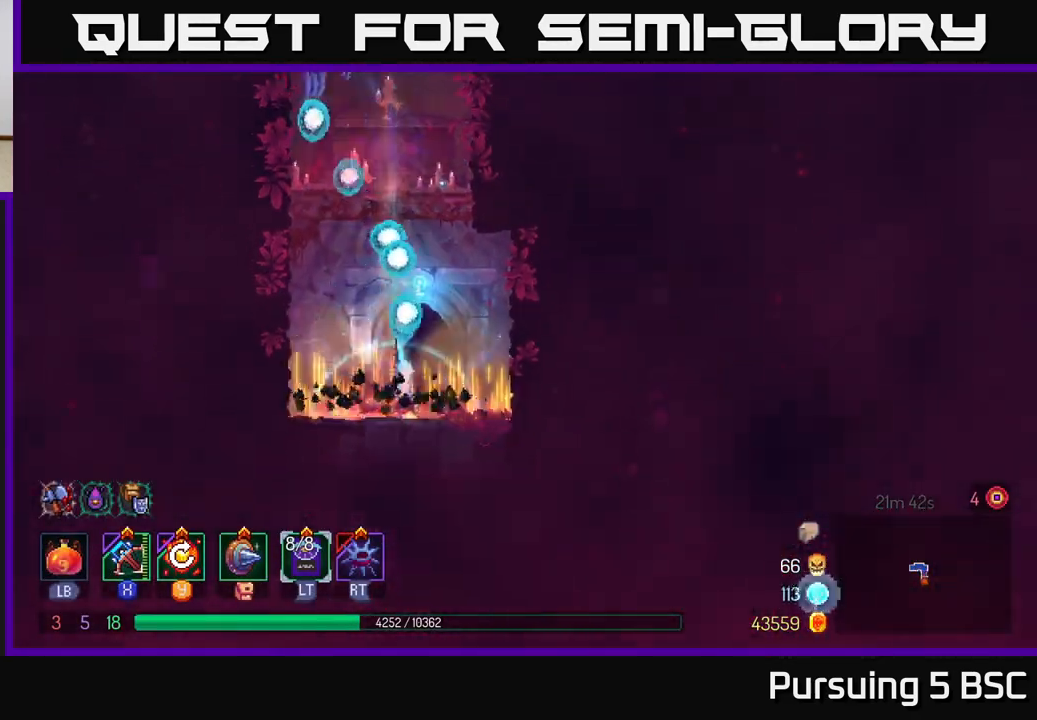
{"buttons": ["R1"], "left_stick": "right", "right_stick": "center", "events": [[300, "R1", "down"], [317, "left_stick", "right"], [383, "R1", "up"], [433, "R1", "down"]]}
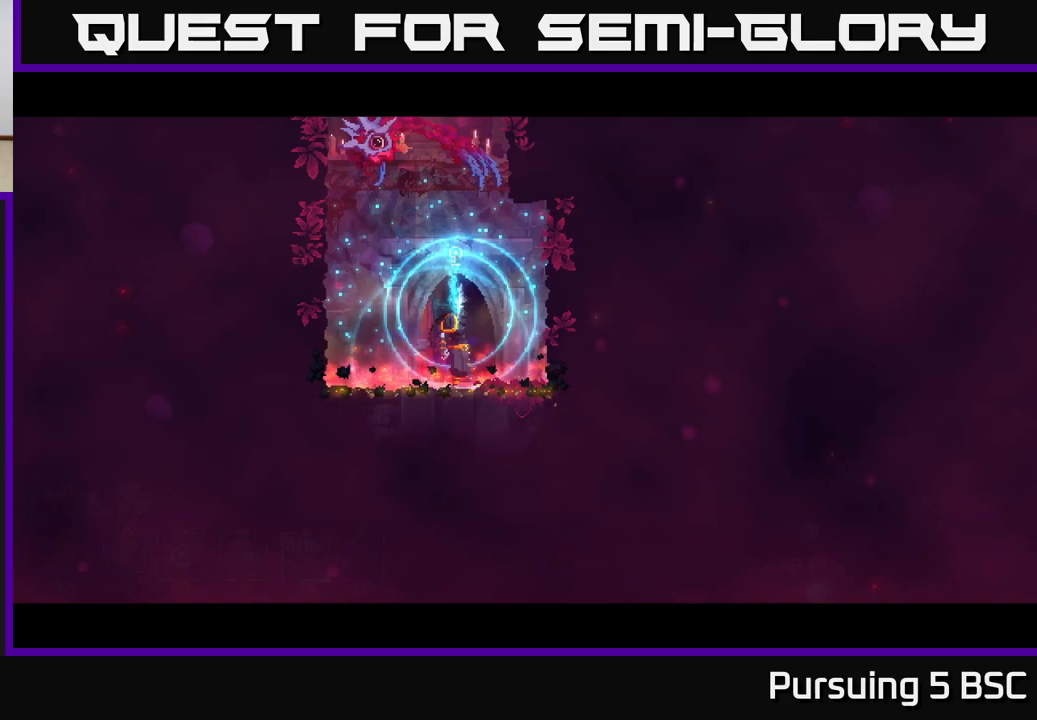
{"buttons": [], "left_stick": "center", "right_stick": "center", "events": [[33, "R1", "up"], [100, "R1", "down"], [100, "left_stick", "center"], [183, "R1", "up"]]}
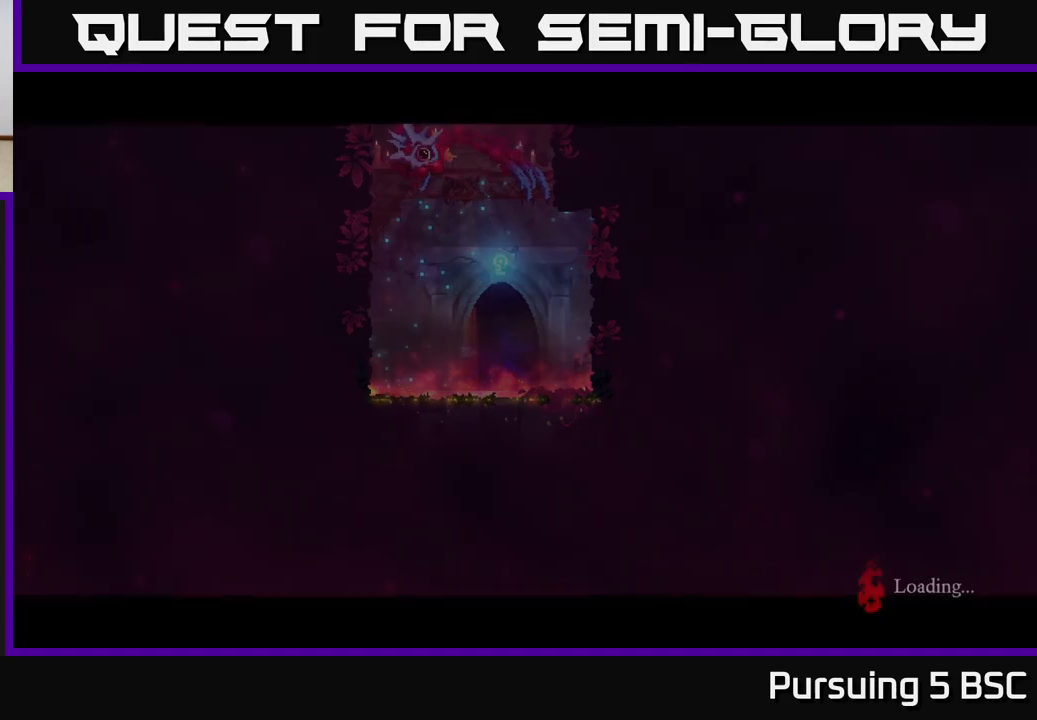
{"buttons": [], "left_stick": "center", "right_stick": "center", "events": []}
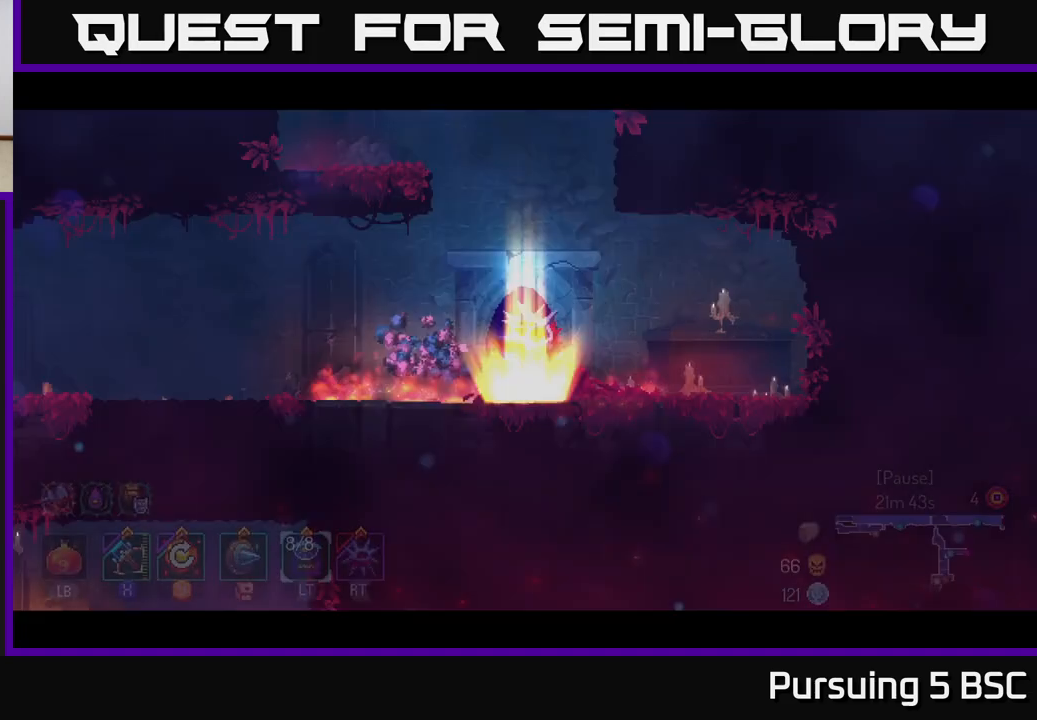
{"buttons": ["B"], "left_stick": "left", "right_stick": "center", "events": [[217, "left_stick", "left"], [433, "B", "down"]]}
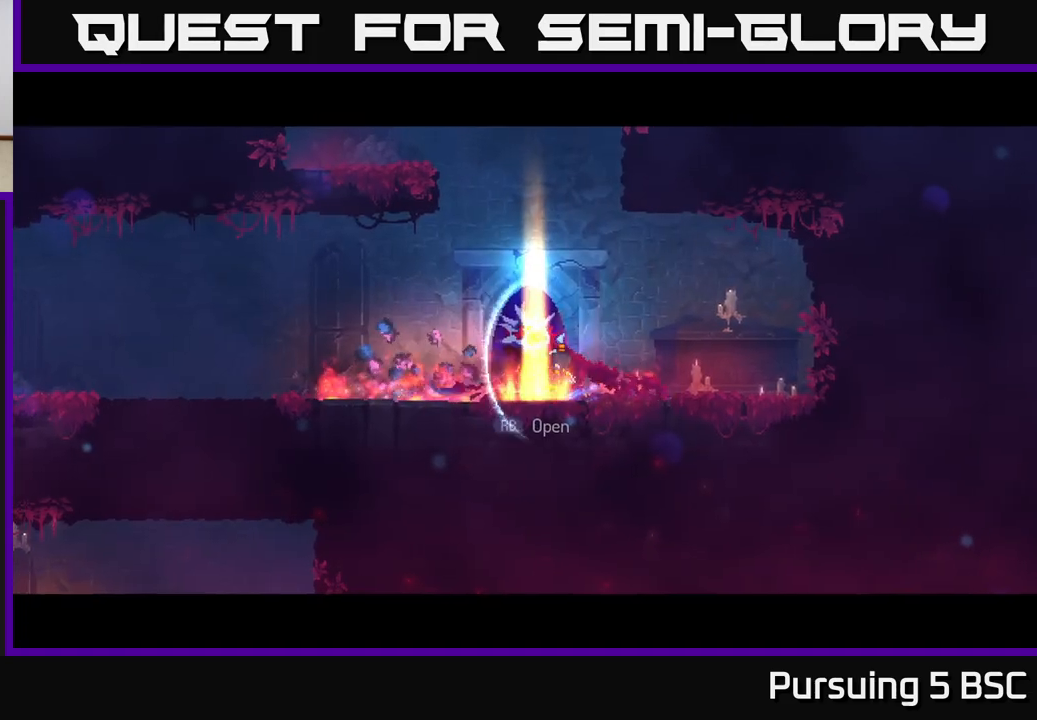
{"buttons": ["A"], "left_stick": "left", "right_stick": "center", "events": [[17, "B", "up"], [100, "B", "down"], [183, "B", "up"], [250, "B", "down"], [333, "B", "up"], [467, "A", "down"]]}
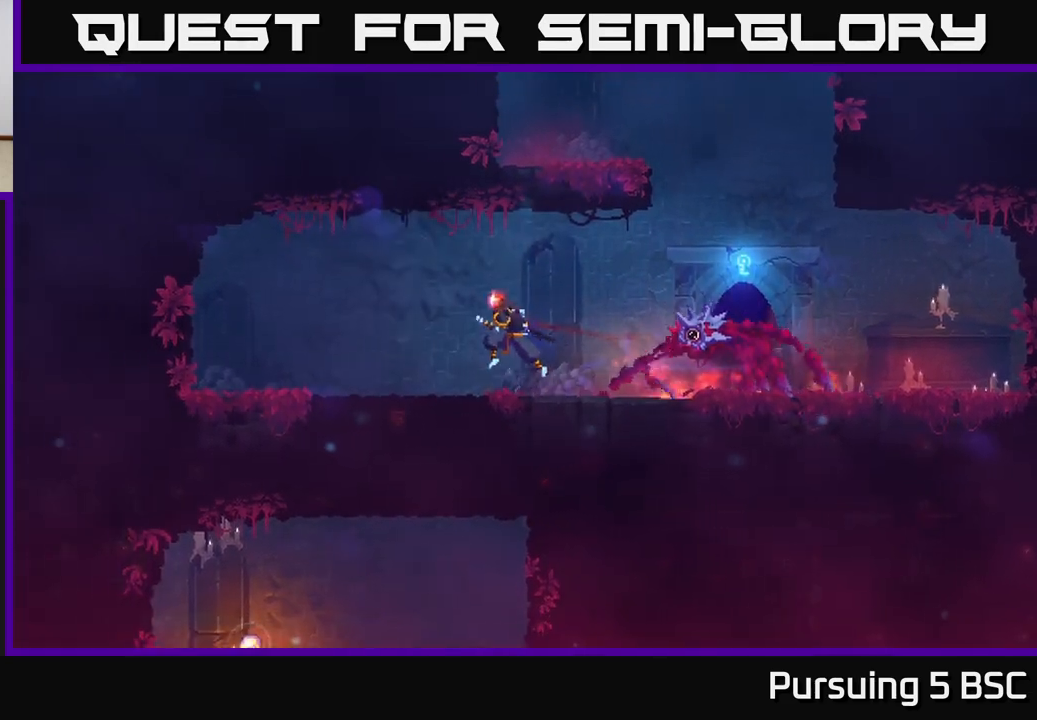
{"buttons": [], "left_stick": "down", "right_stick": "center", "events": [[50, "A", "up"], [100, "left_stick", "down"], [183, "A", "down"], [300, "A", "up"]]}
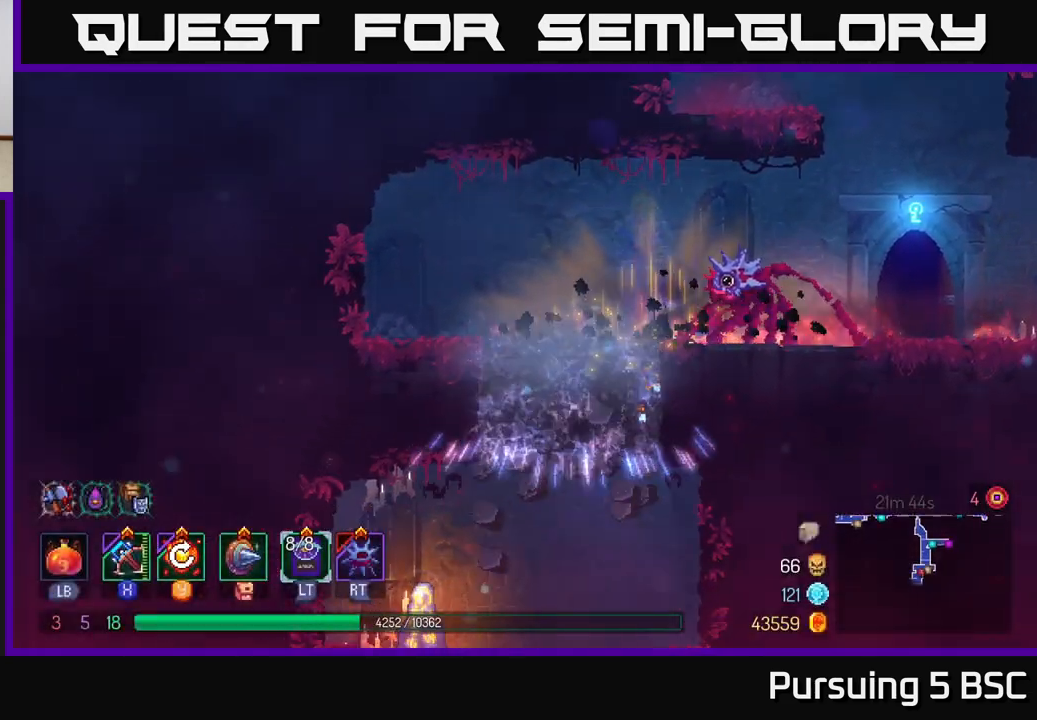
{"buttons": ["B"], "left_stick": "left", "right_stick": "center", "events": [[67, "left_stick", "center"], [150, "left_stick", "left"], [383, "B", "down"]]}
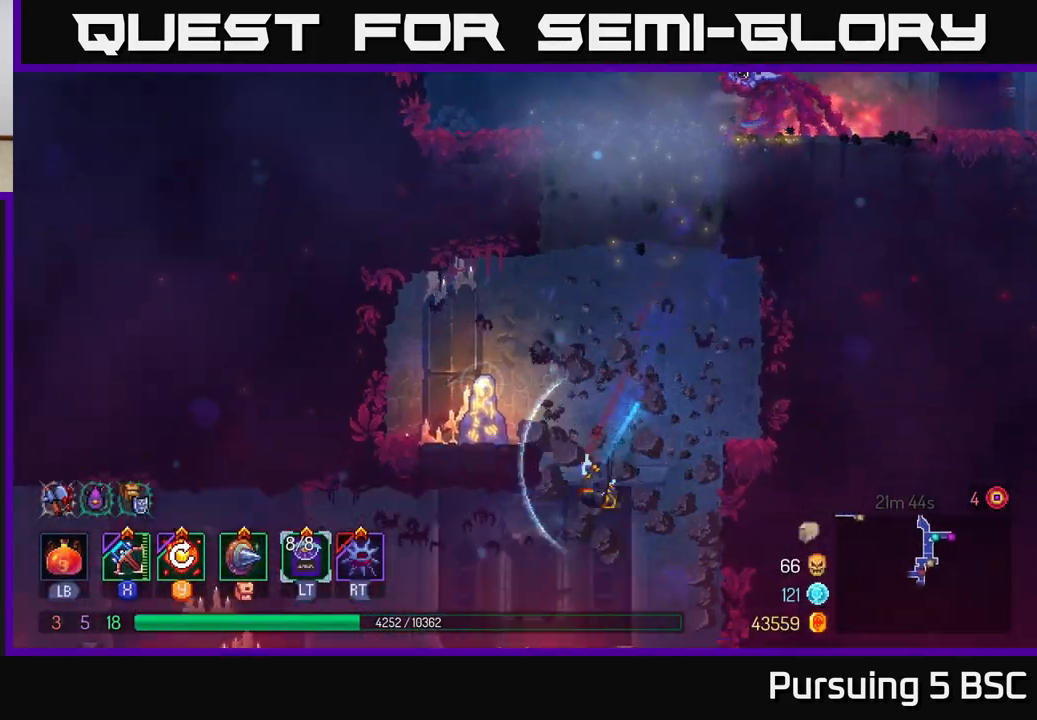
{"buttons": [], "left_stick": "left", "right_stick": "center", "events": [[33, "B", "up"], [217, "left_stick", "center"], [417, "left_stick", "left"]]}
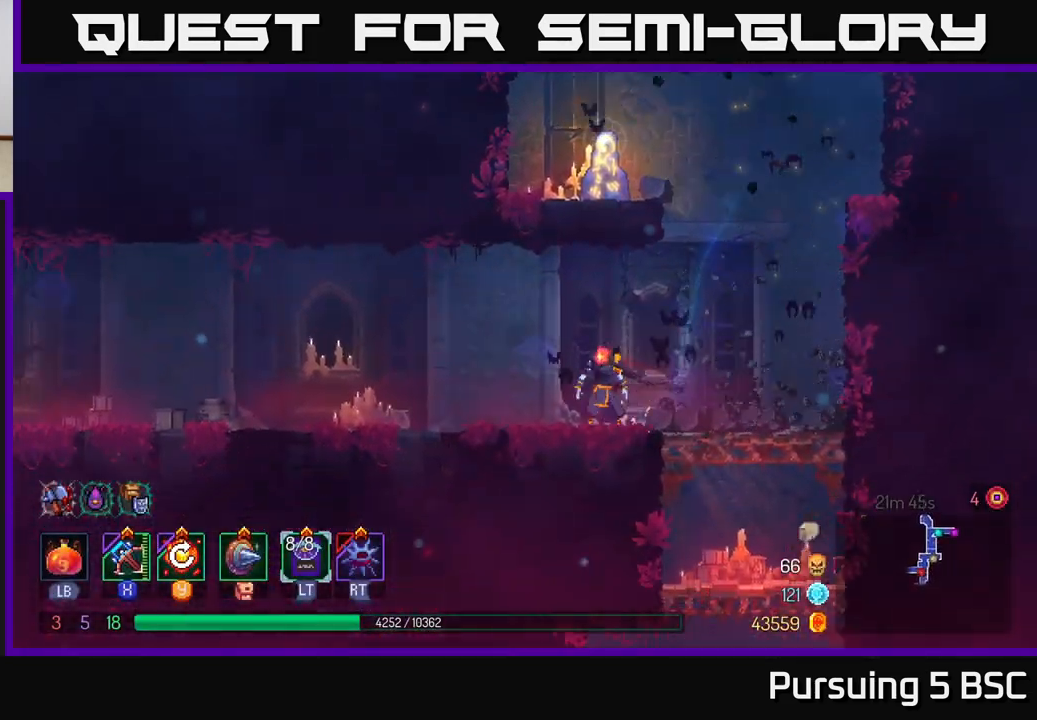
{"buttons": [], "left_stick": "left", "right_stick": "center", "events": []}